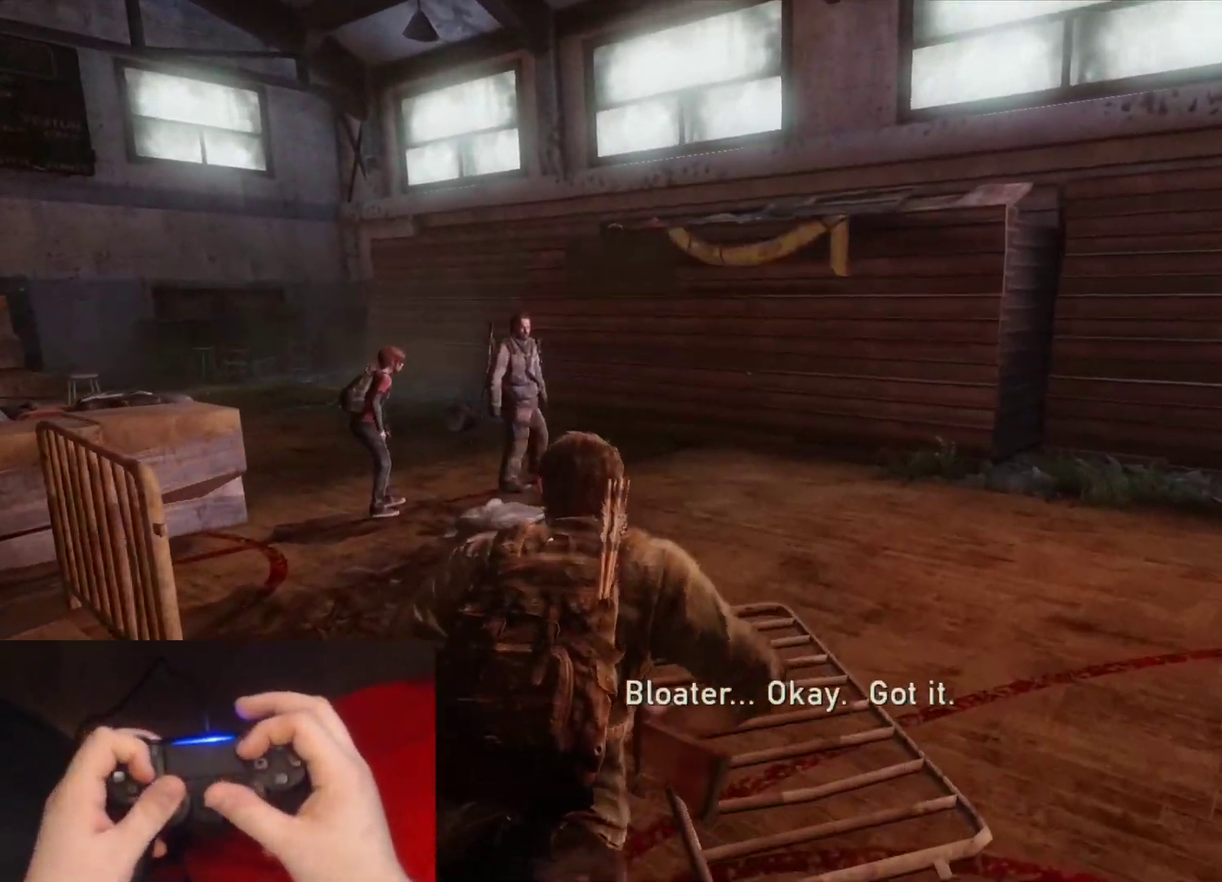
Gameplay with a controller (PlayStation layout); each line is a JSON object with the inputs held at the frame after it. "events" lists button and stick changes between this image and that frame as [ms after this image, input, new state], when the widget could be followed in between.
{"buttons": ["L2"], "left_stick": "up", "right_stick": "right", "events": [[17, "DPAD_RIGHT", "up"], [50, "right_stick", "center"], [400, "right_stick", "right"]]}
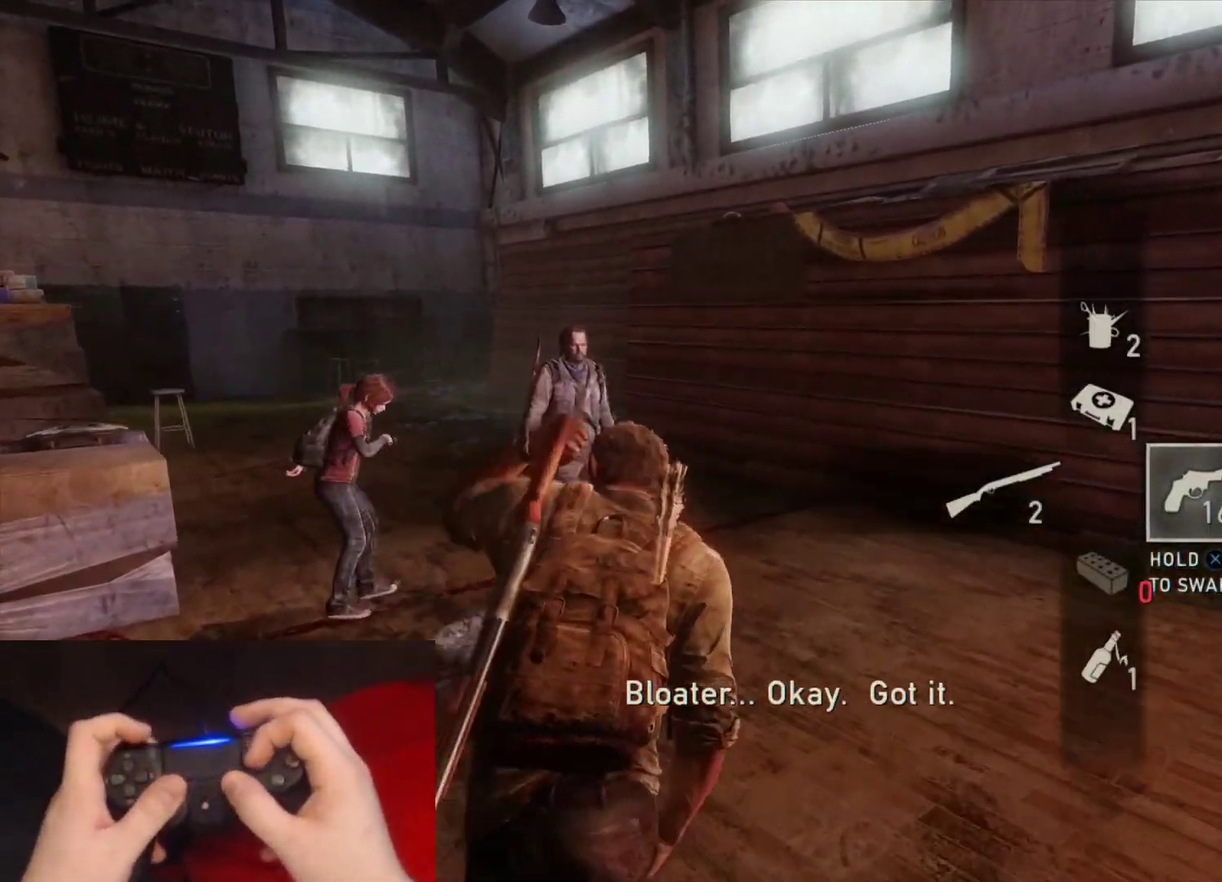
{"buttons": ["SQUARE"], "left_stick": "up", "right_stick": "center", "events": [[150, "right_stick", "up-right"], [367, "right_stick", "center"], [383, "L2", "up"], [483, "SQUARE", "down"]]}
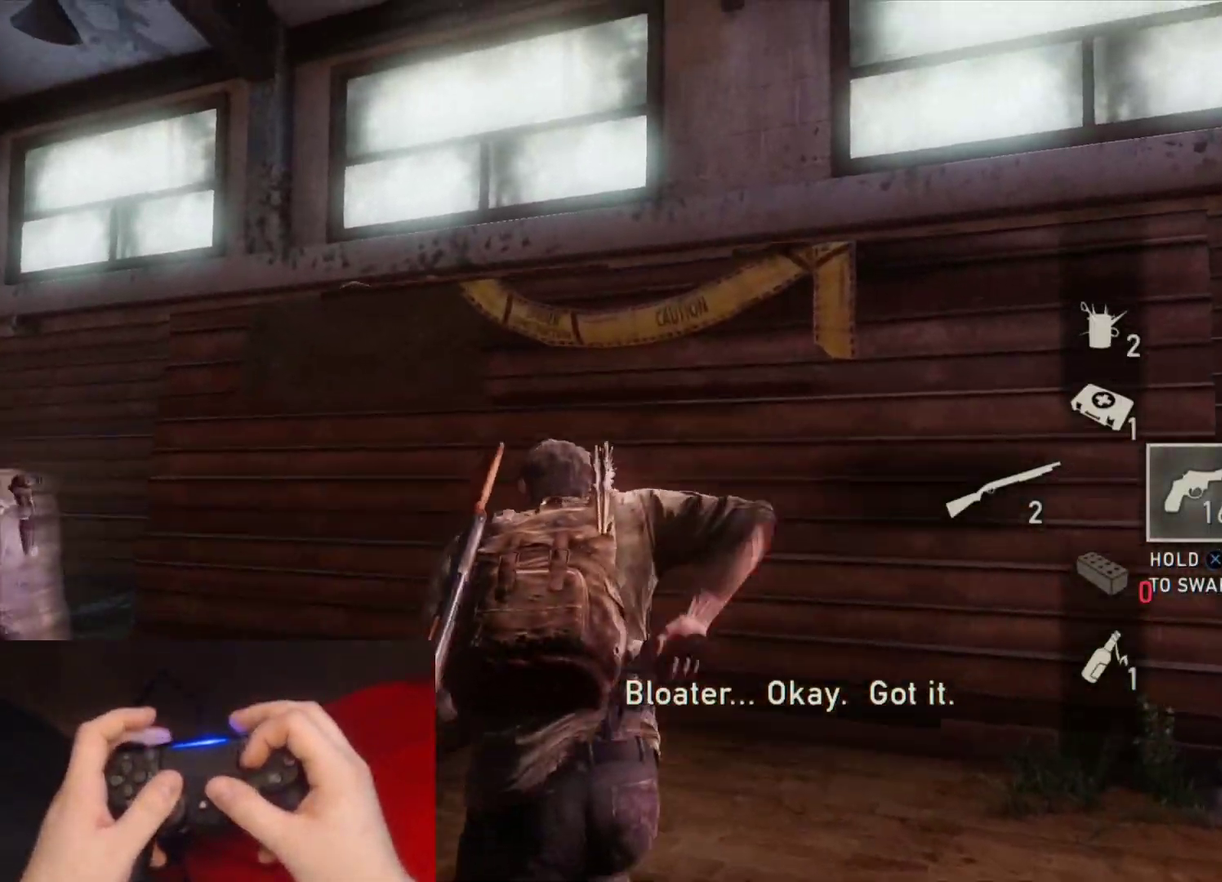
{"buttons": [], "left_stick": "up-left", "right_stick": "up-right", "events": [[133, "SQUARE", "up"], [183, "left_stick", "up-left"], [217, "right_stick", "up-right"]]}
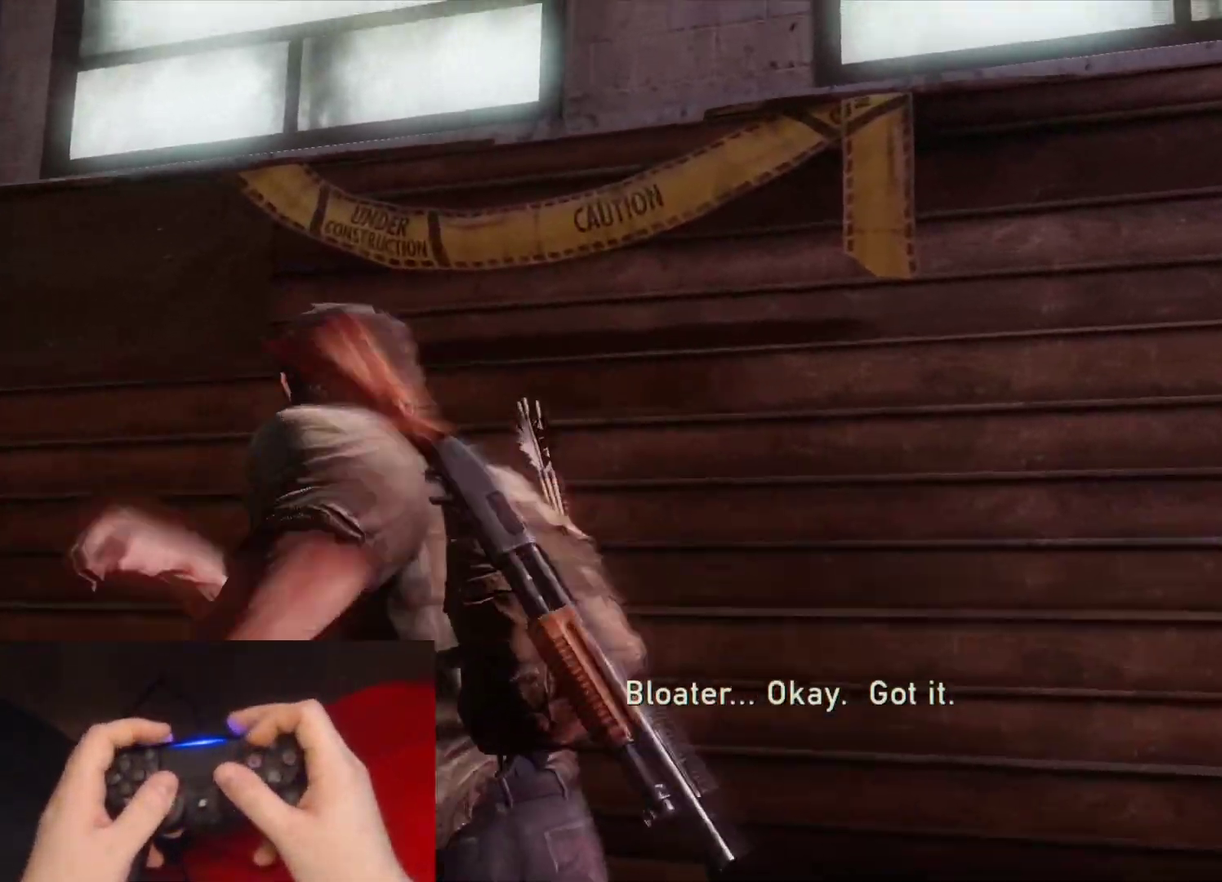
{"buttons": [], "left_stick": "center", "right_stick": "center", "events": [[150, "right_stick", "up"], [367, "right_stick", "center"], [450, "left_stick", "center"]]}
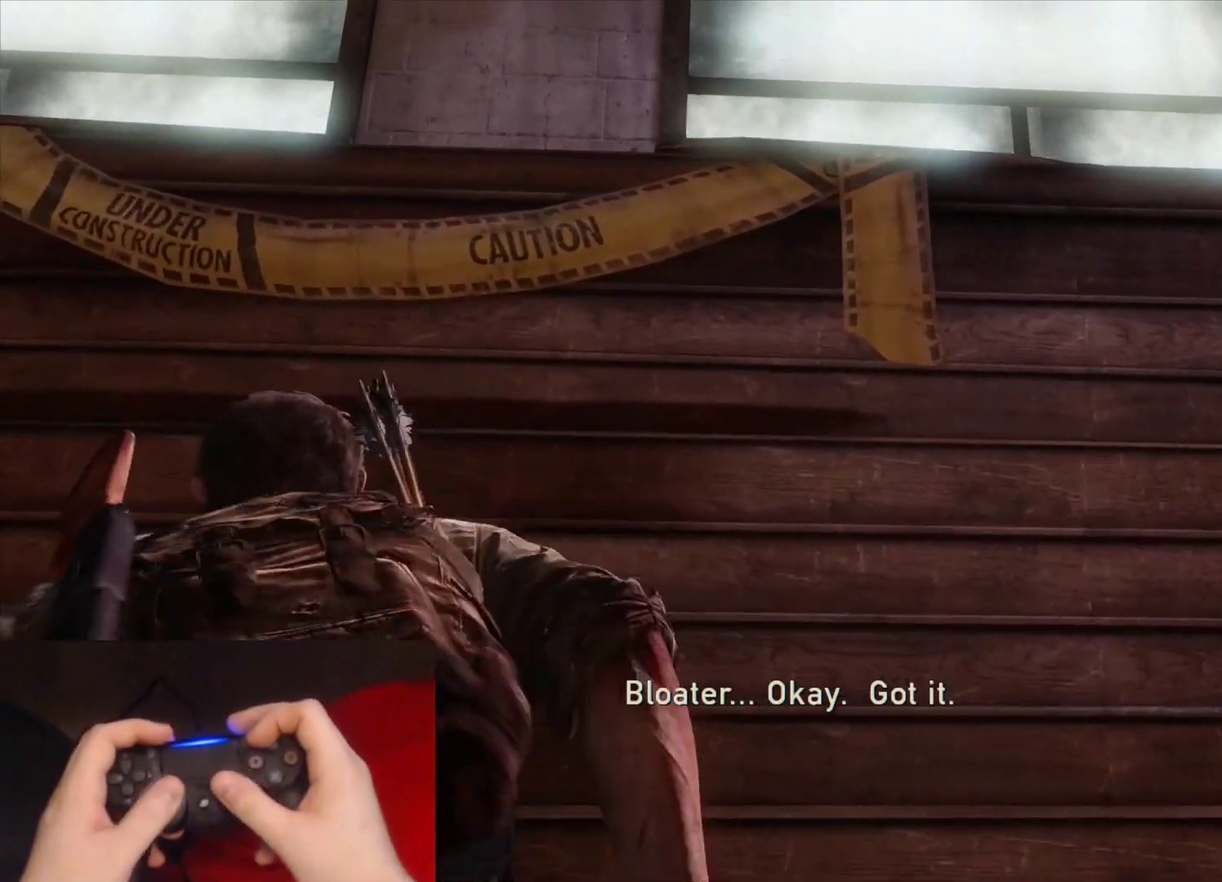
{"buttons": [], "left_stick": "center", "right_stick": "center", "events": [[33, "right_stick", "up"], [483, "right_stick", "center"]]}
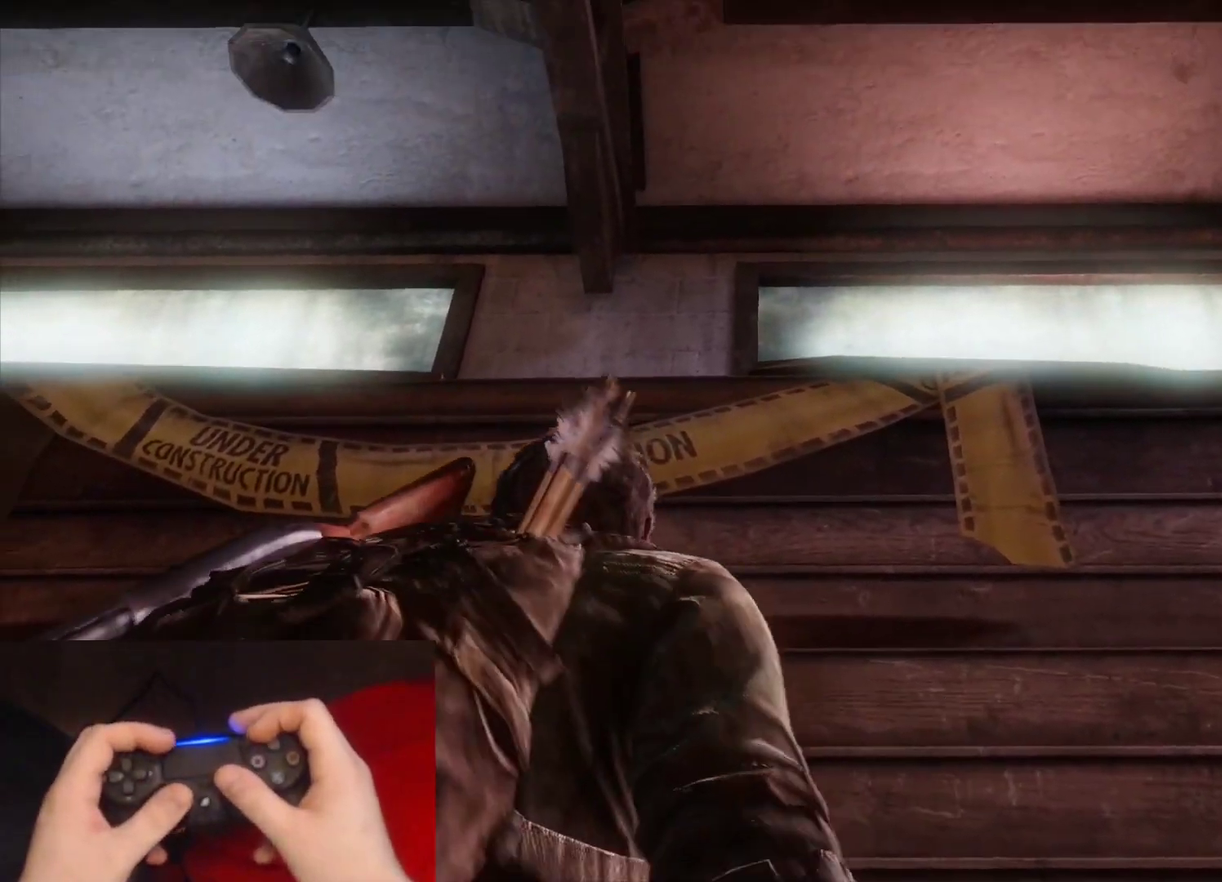
{"buttons": [], "left_stick": "center", "right_stick": "up-right", "events": [[233, "left_stick", "up-left"], [433, "left_stick", "center"], [450, "right_stick", "up-right"]]}
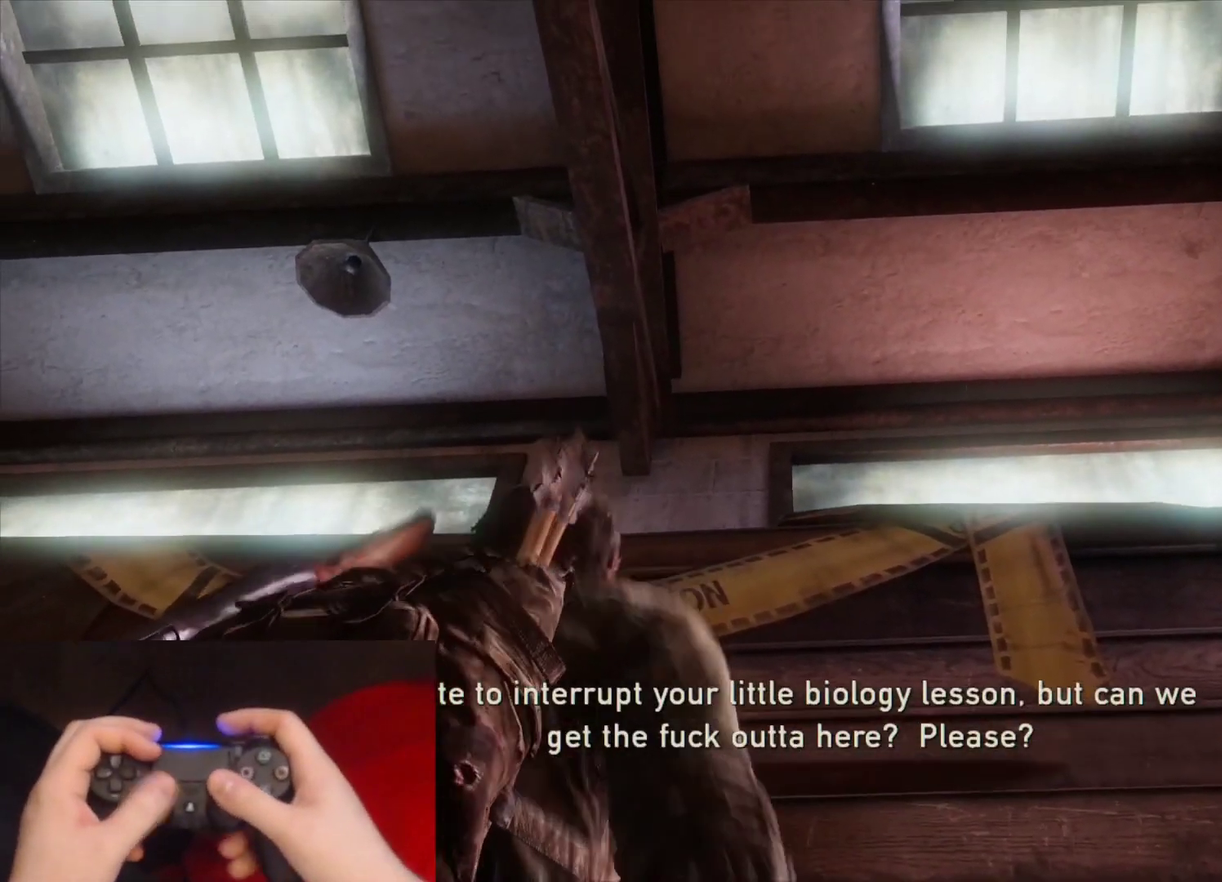
{"buttons": [], "left_stick": "center", "right_stick": "center", "events": [[33, "right_stick", "center"], [317, "left_stick", "up"], [383, "right_stick", "up-right"], [417, "left_stick", "center"], [500, "right_stick", "center"]]}
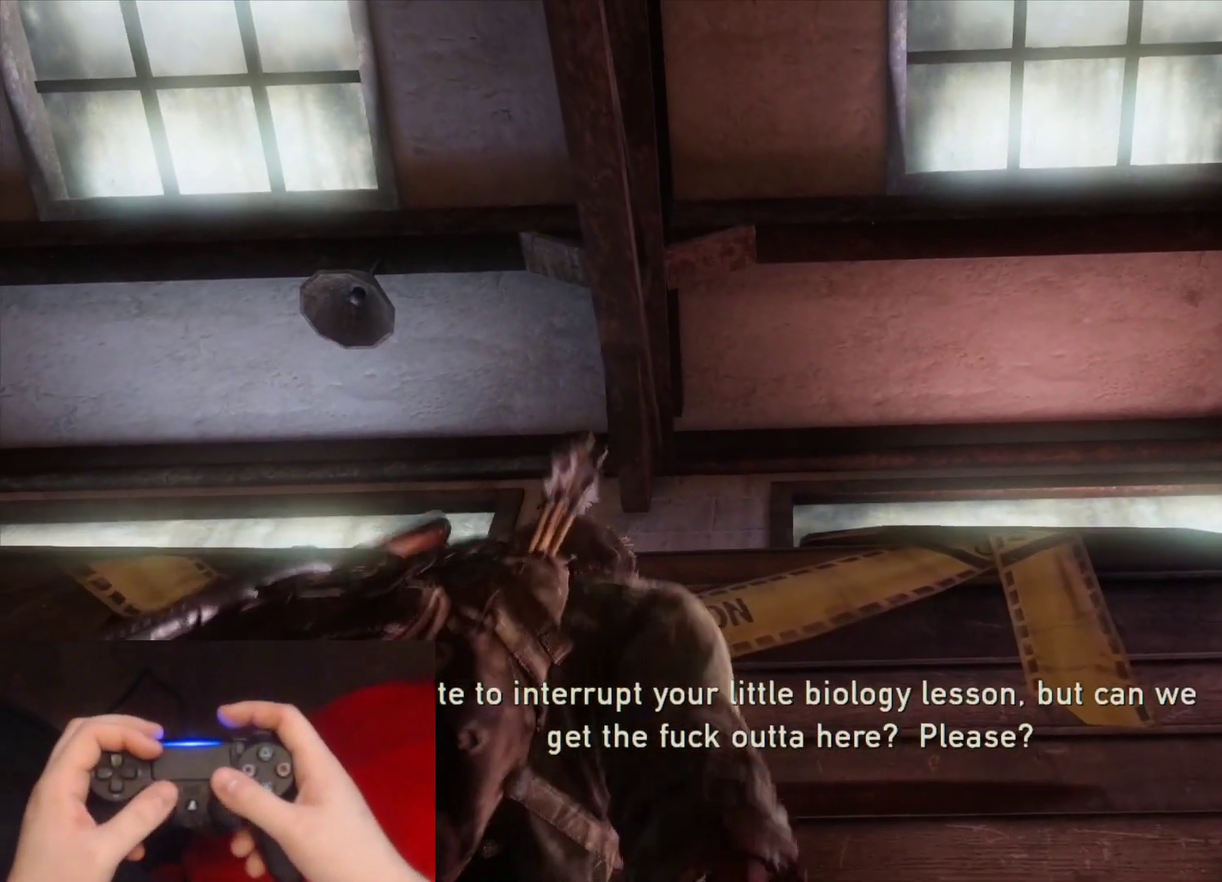
{"buttons": [], "left_stick": "up", "right_stick": "center", "events": [[467, "left_stick", "up"]]}
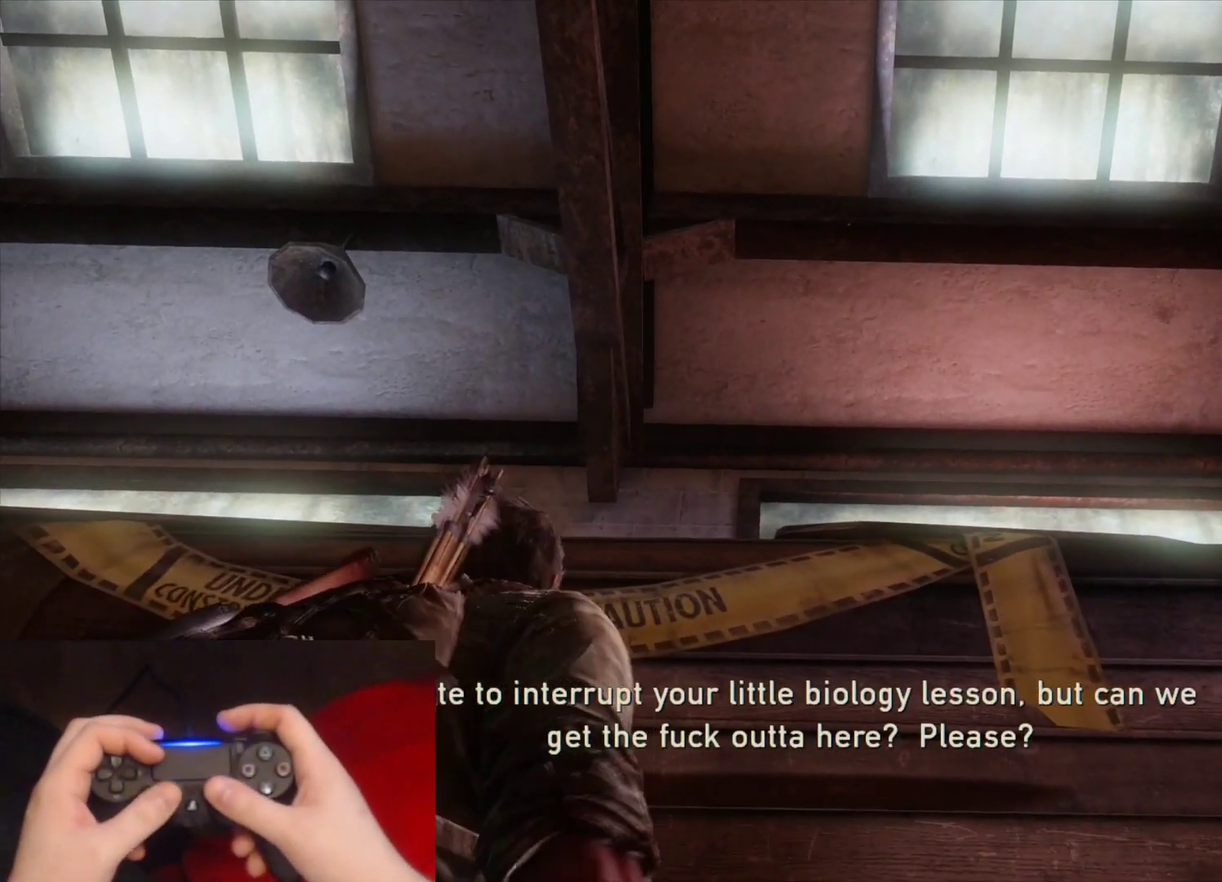
{"buttons": [], "left_stick": "center", "right_stick": "center", "events": [[50, "left_stick", "center"], [67, "right_stick", "up-left"], [183, "right_stick", "center"]]}
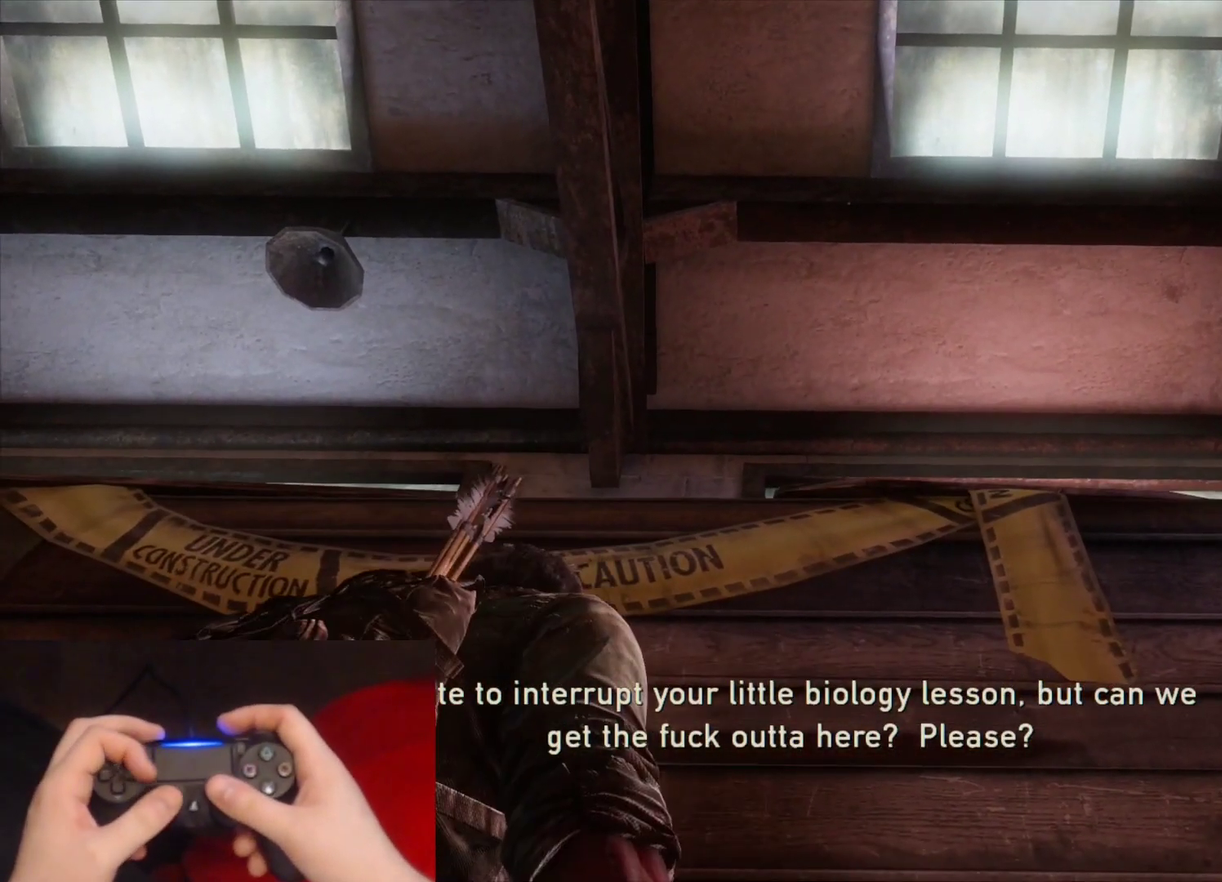
{"buttons": [], "left_stick": "center", "right_stick": "center", "events": [[117, "left_stick", "down-right"], [183, "left_stick", "center"]]}
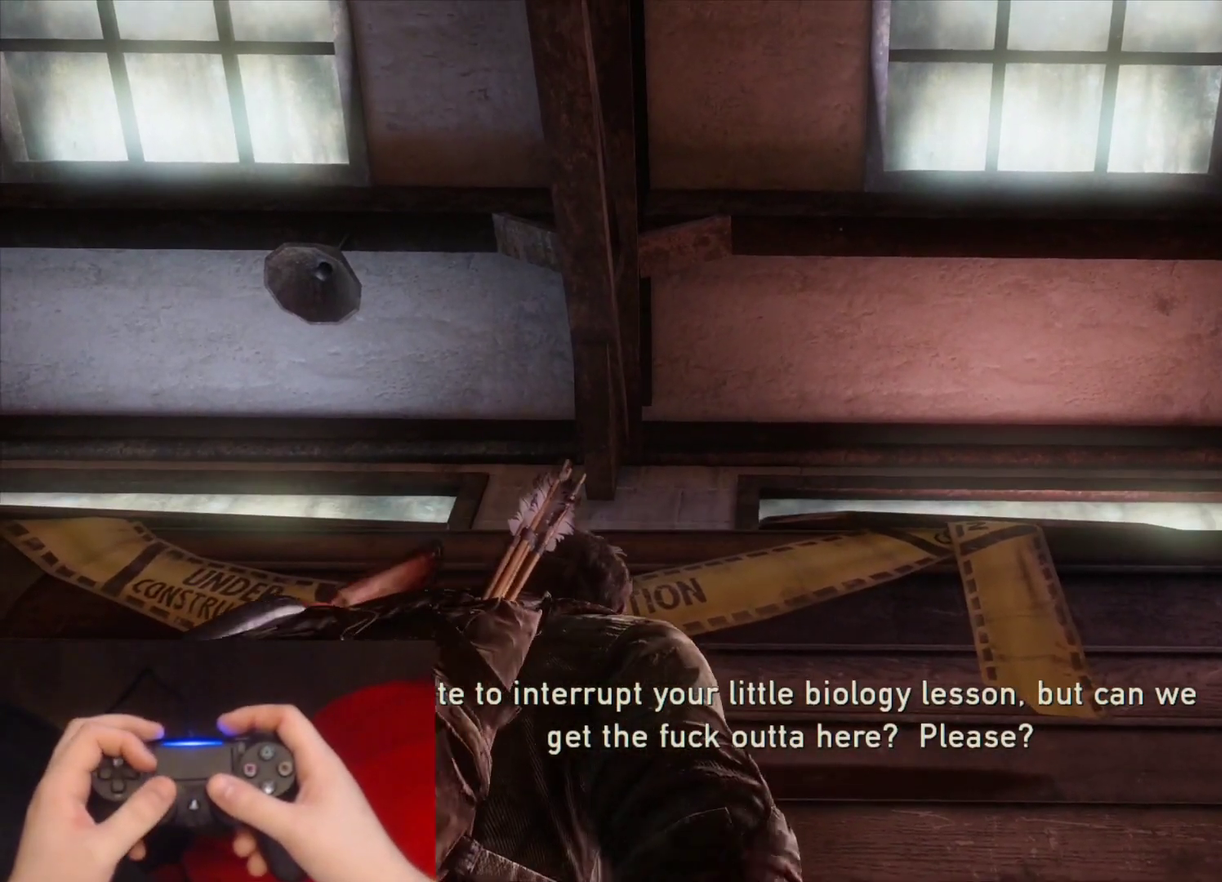
{"buttons": [], "left_stick": "center", "right_stick": "center", "events": [[150, "left_stick", "down"], [217, "left_stick", "center"]]}
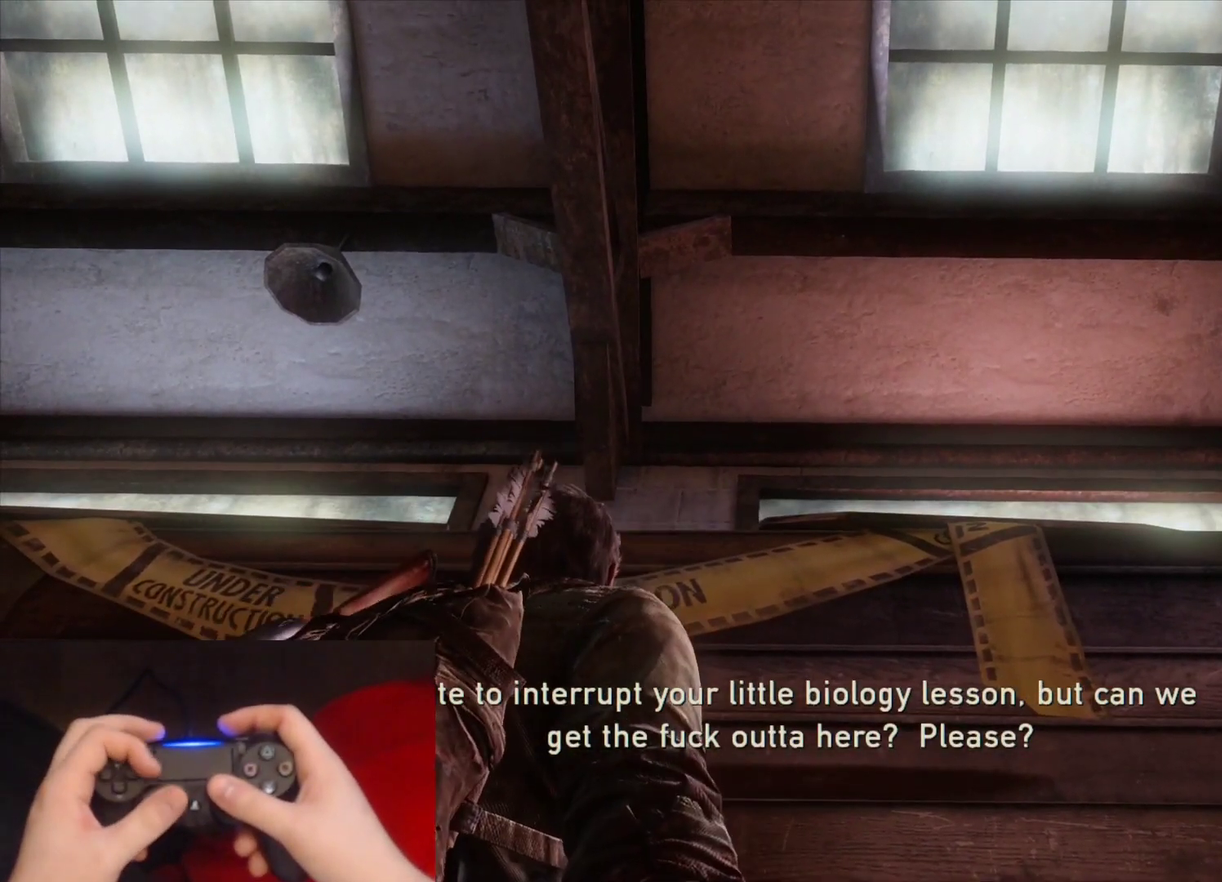
{"buttons": [], "left_stick": "center", "right_stick": "center", "events": []}
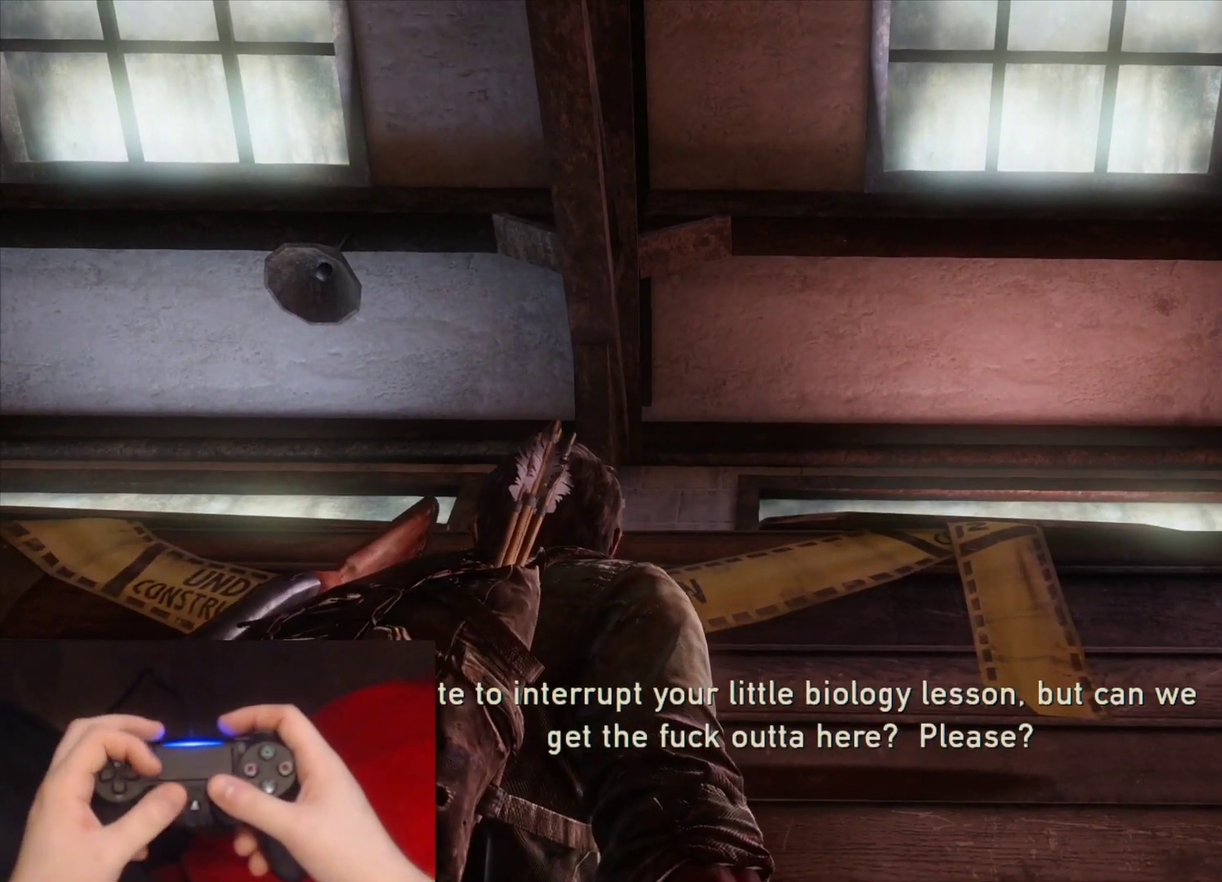
{"buttons": [], "left_stick": "center", "right_stick": "center", "events": [[17, "left_stick", "down"], [83, "left_stick", "center"], [417, "left_stick", "down"], [483, "left_stick", "center"]]}
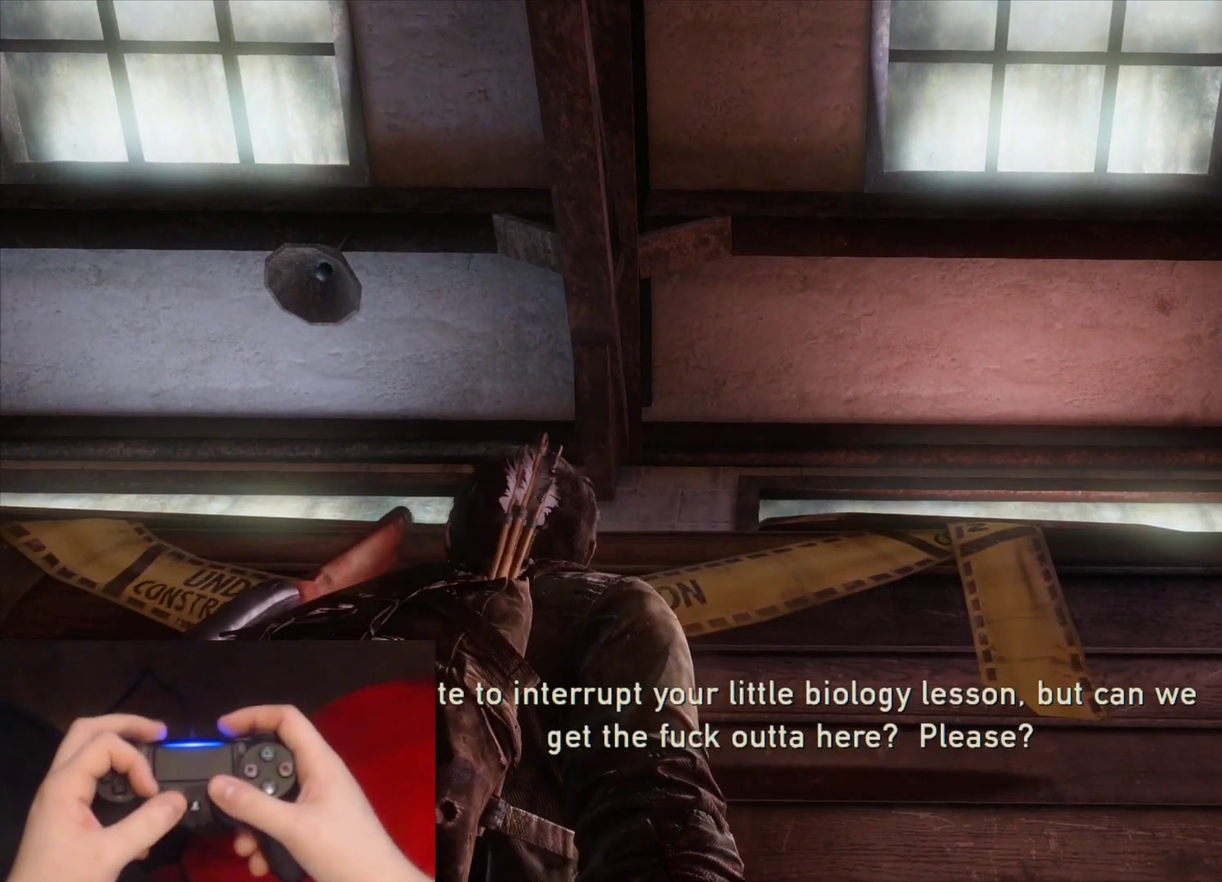
{"buttons": ["TRIANGLE"], "left_stick": "center", "right_stick": "center", "events": [[183, "TRIANGLE", "down"]]}
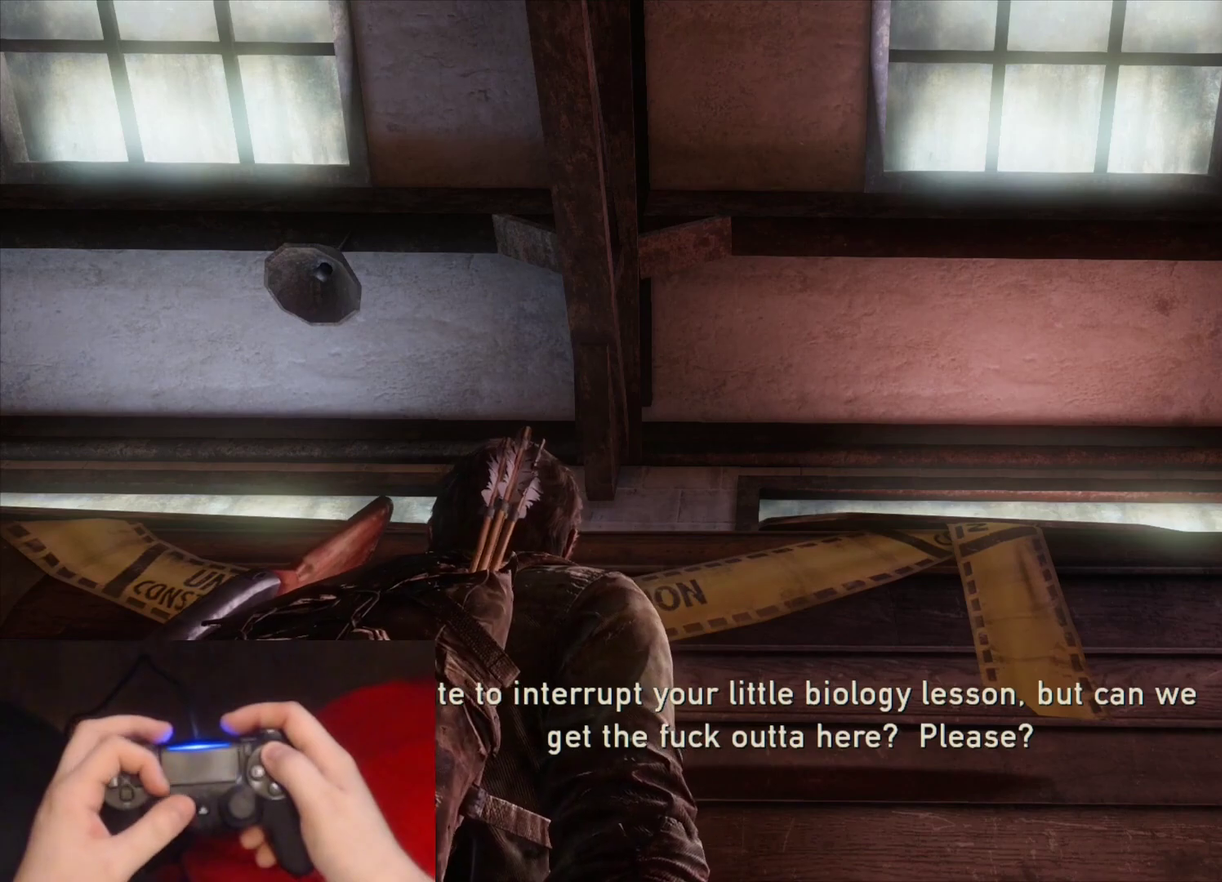
{"buttons": ["TRIANGLE"], "left_stick": "center", "right_stick": "center", "events": [[67, "left_stick", "down-left"], [150, "left_stick", "center"]]}
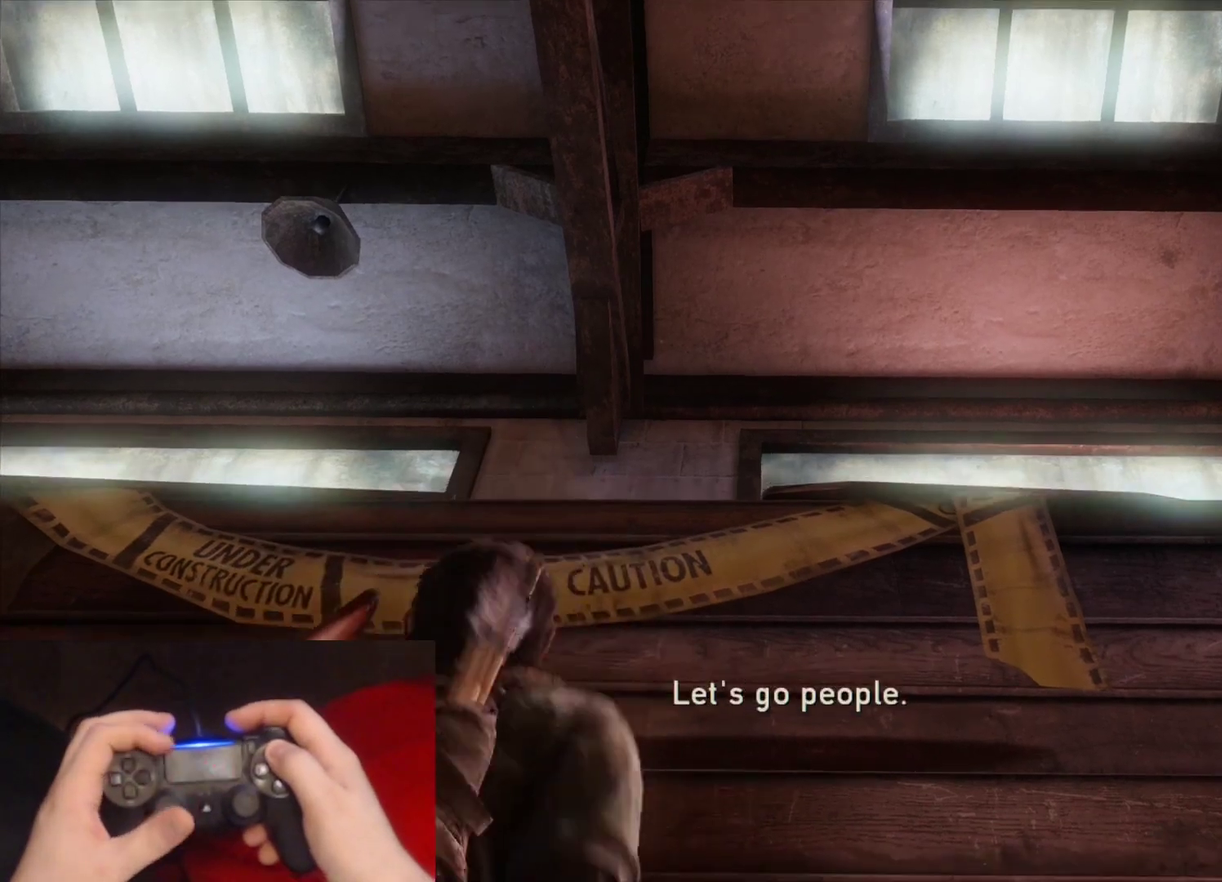
{"buttons": ["TRIANGLE"], "left_stick": "center", "right_stick": "center", "events": []}
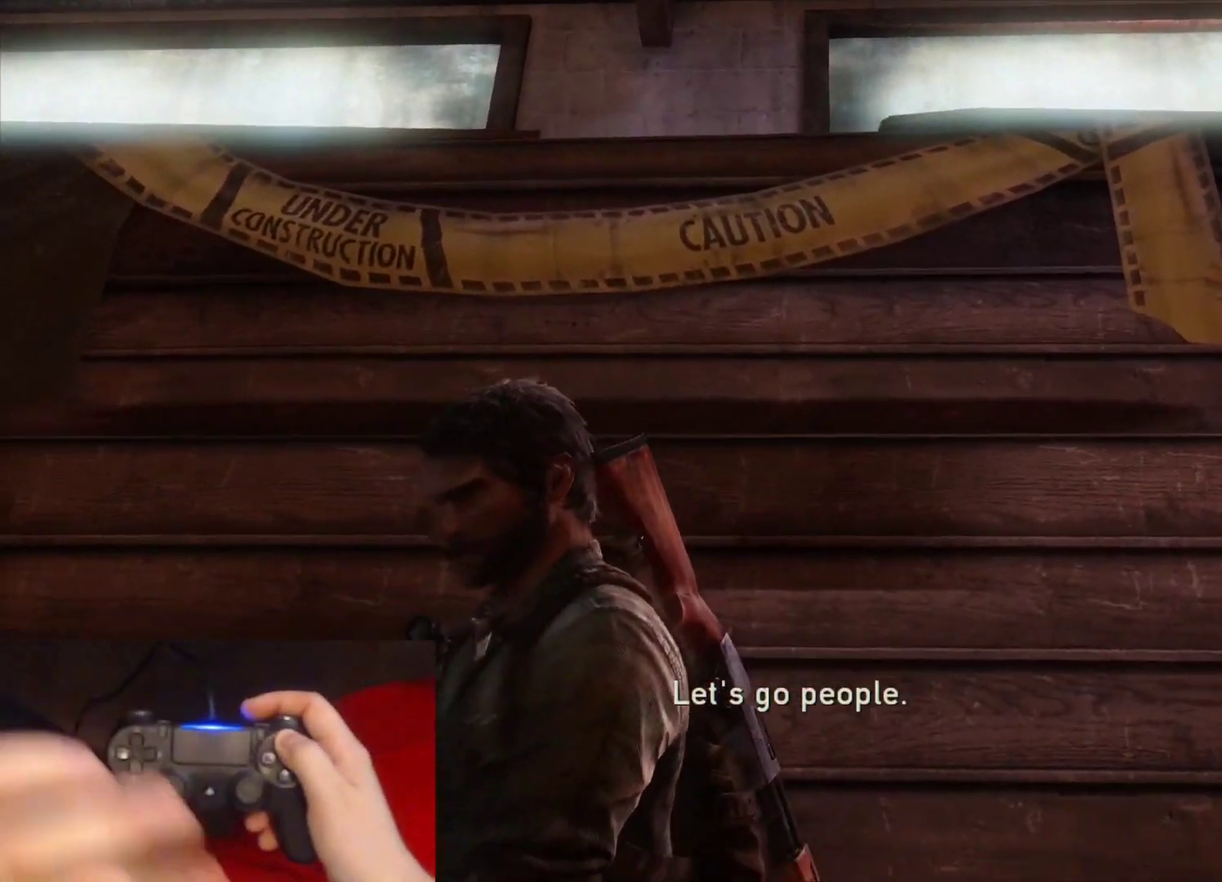
{"buttons": ["TRIANGLE"], "left_stick": "center", "right_stick": "center", "events": []}
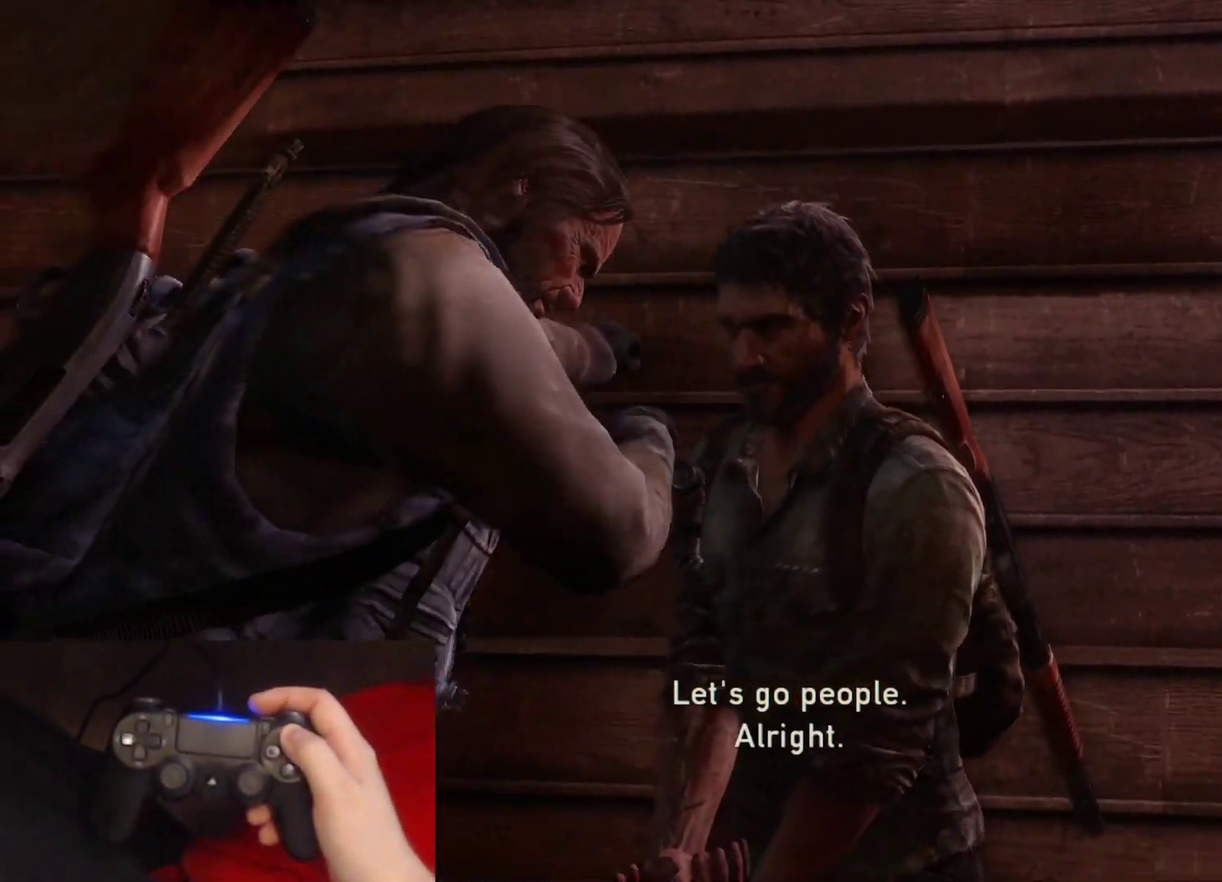
{"buttons": [], "left_stick": "center", "right_stick": "center", "events": [[300, "TRIANGLE", "up"]]}
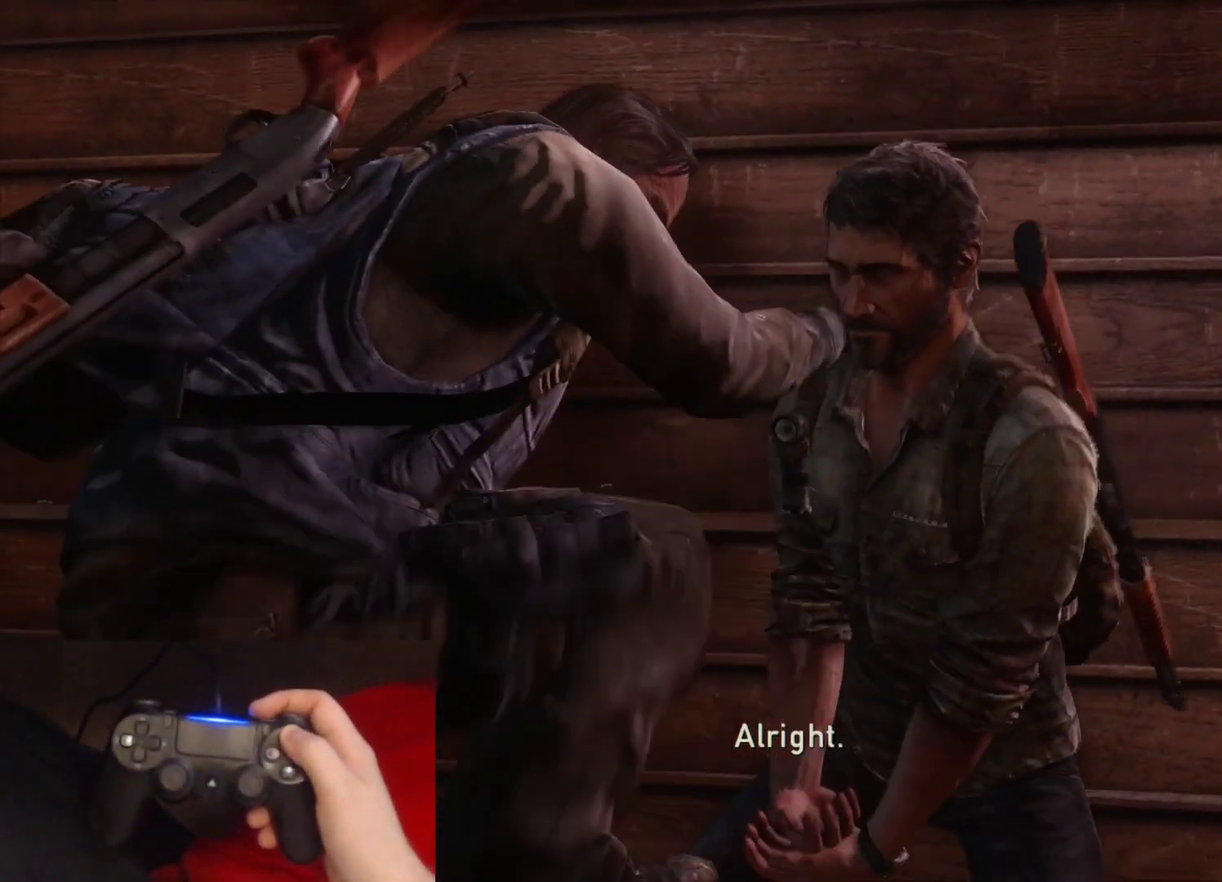
{"buttons": [], "left_stick": "center", "right_stick": "center", "events": []}
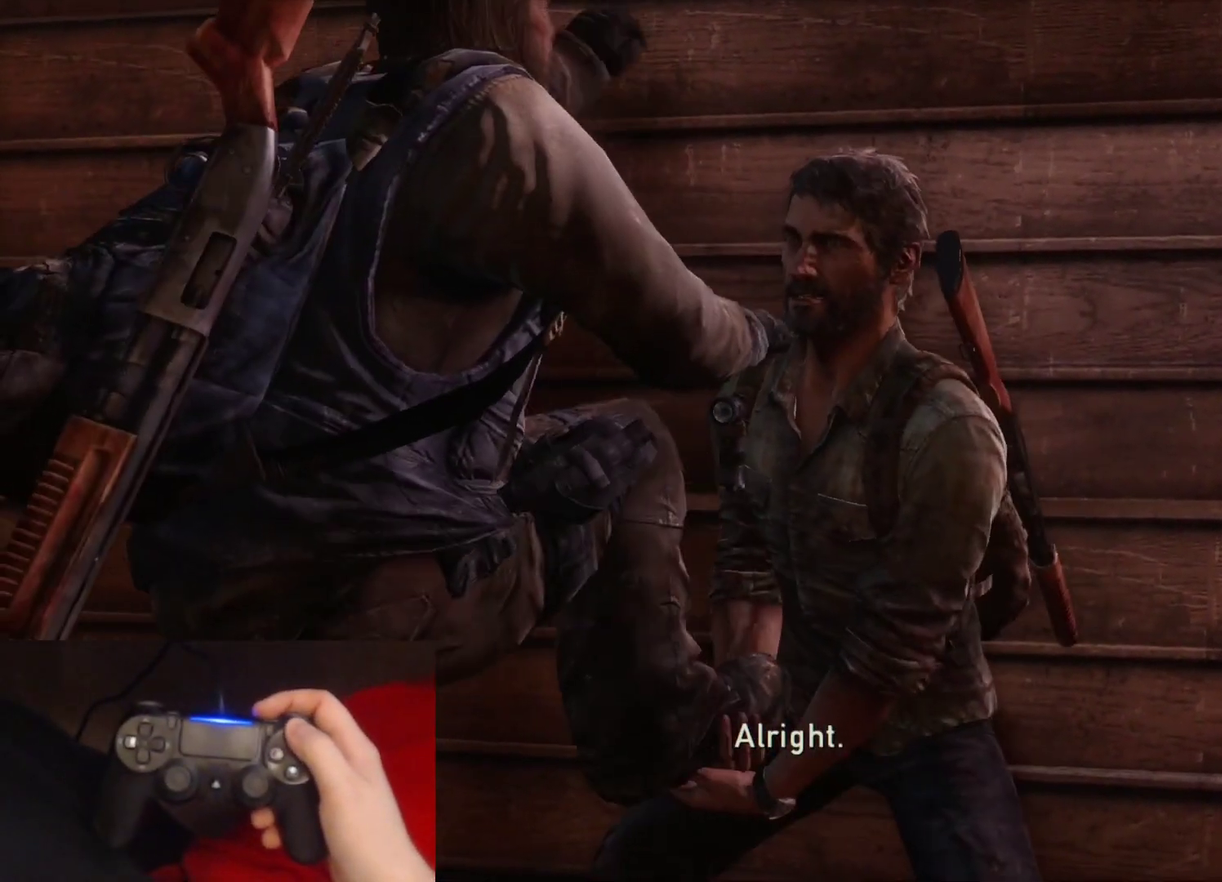
{"buttons": [], "left_stick": "center", "right_stick": "center", "events": []}
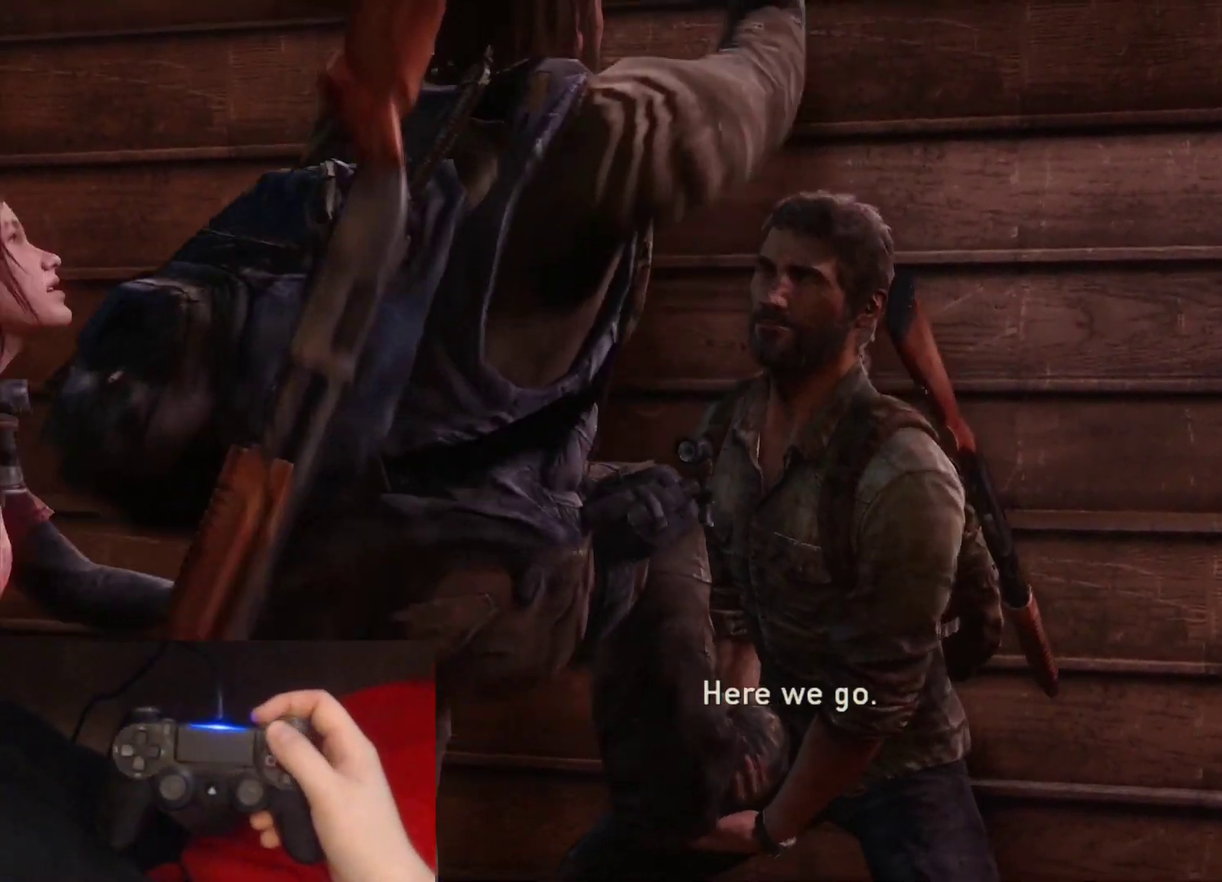
{"buttons": [], "left_stick": "center", "right_stick": "center", "events": []}
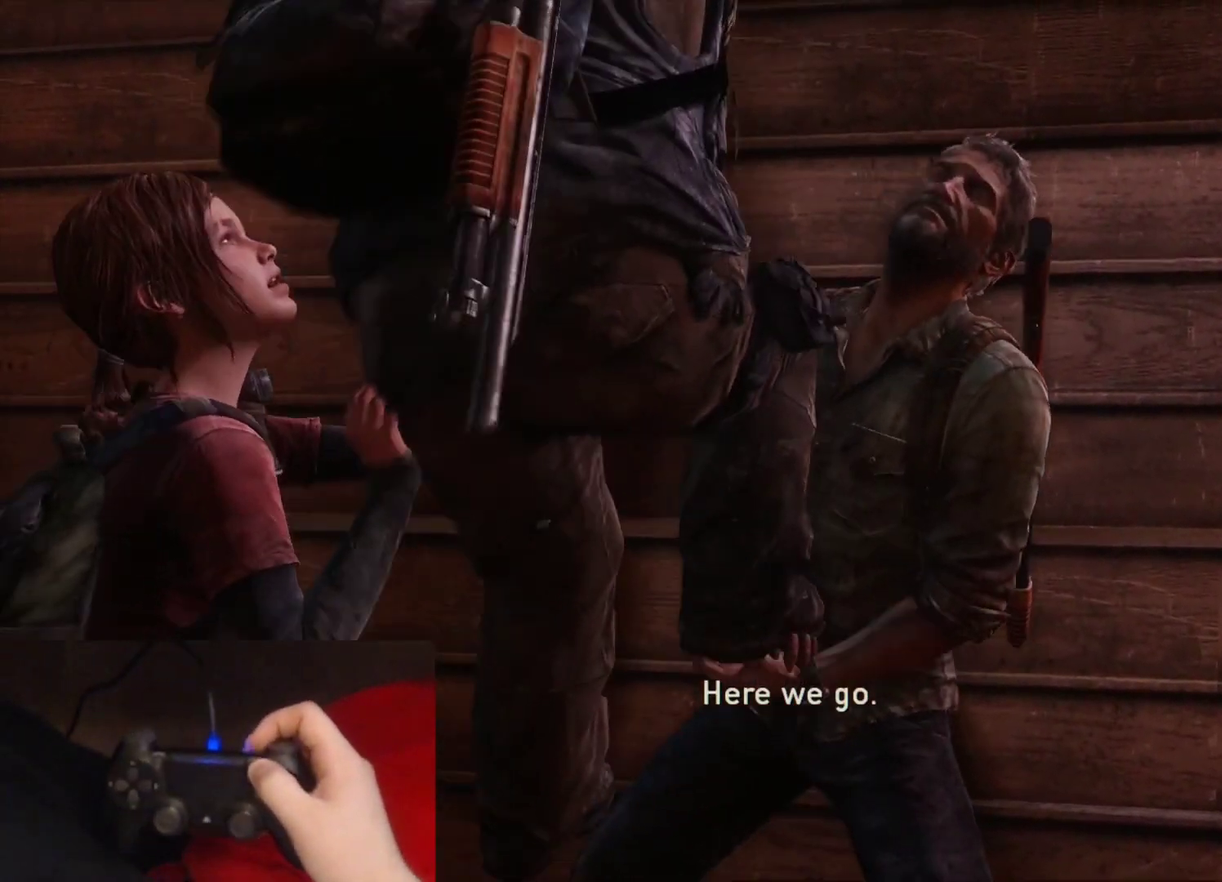
{"buttons": [], "left_stick": "center", "right_stick": "center", "events": []}
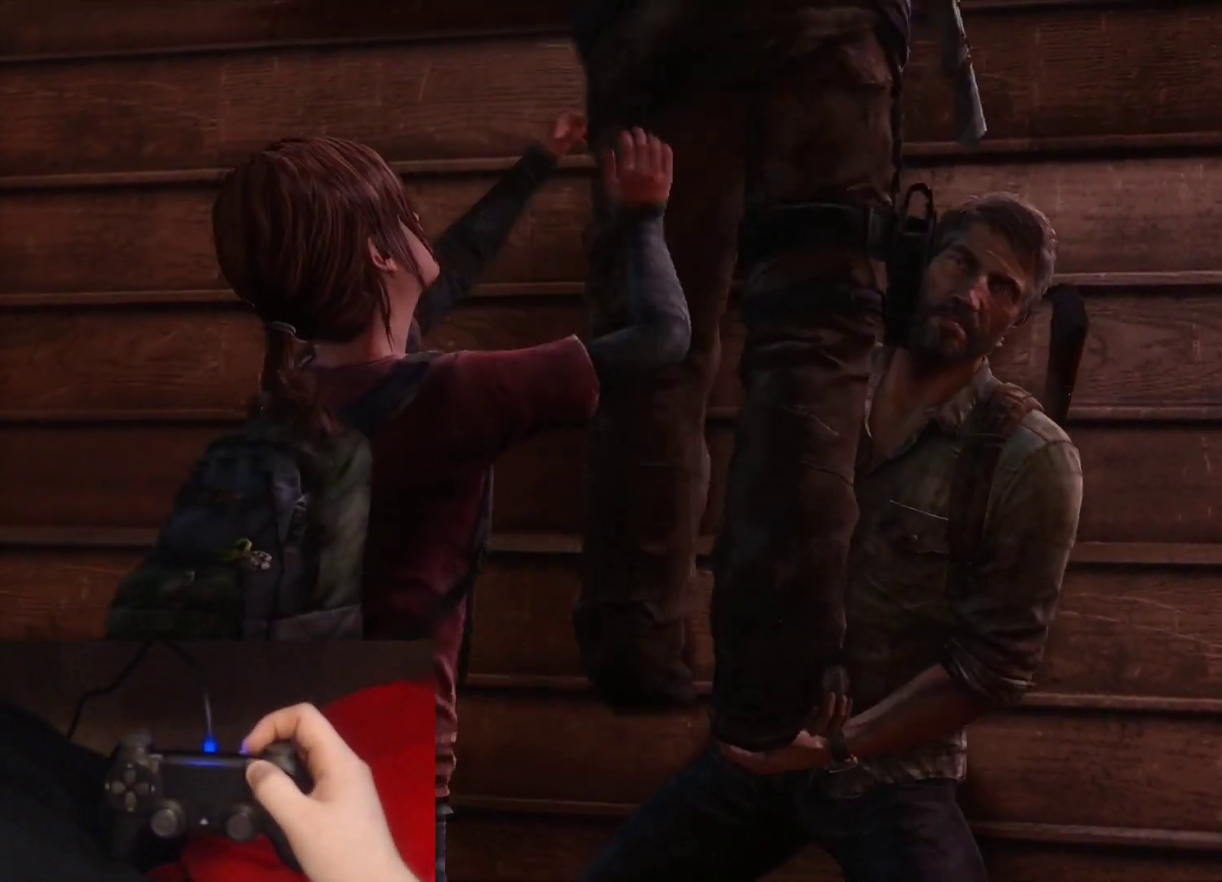
{"buttons": ["START"], "left_stick": "center", "right_stick": "center", "events": [[483, "START", "down"]]}
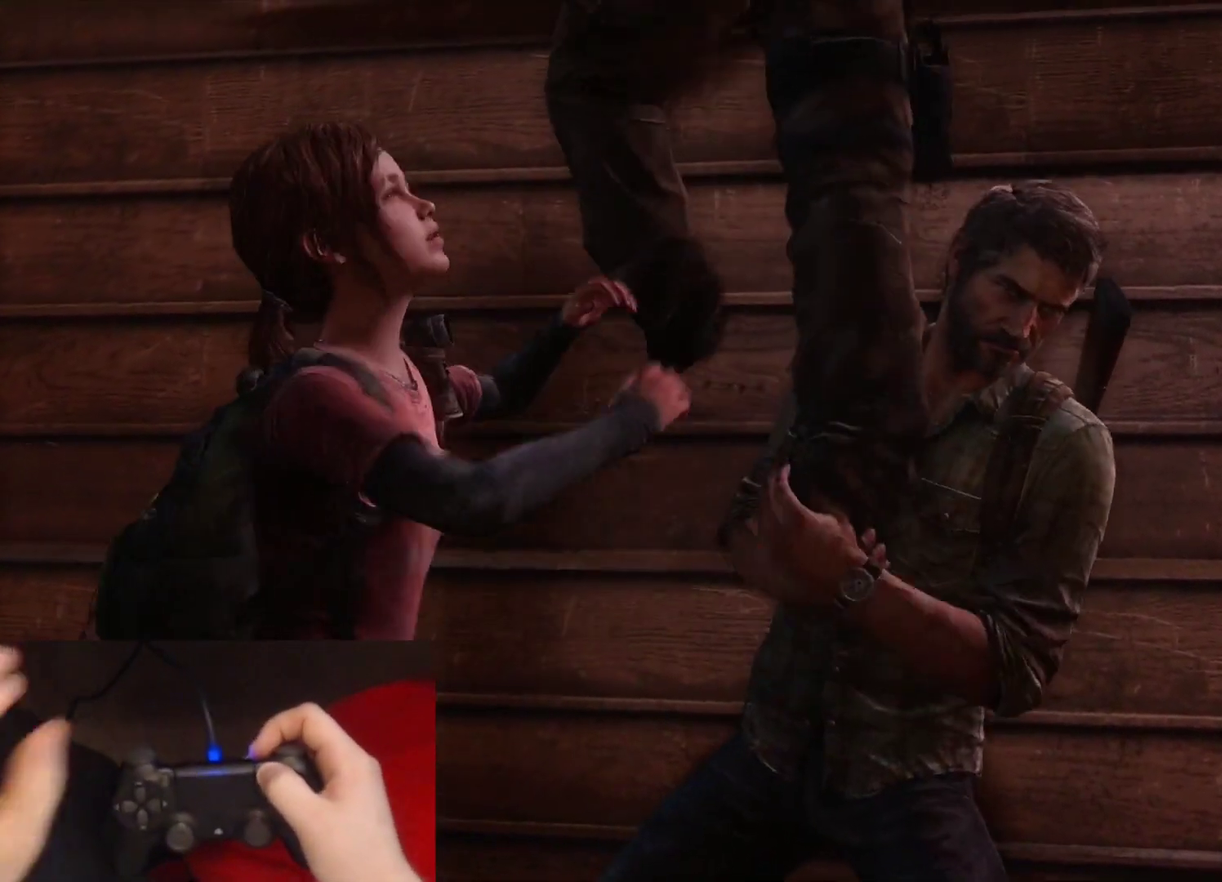
{"buttons": [], "left_stick": "center", "right_stick": "center", "events": [[183, "START", "up"]]}